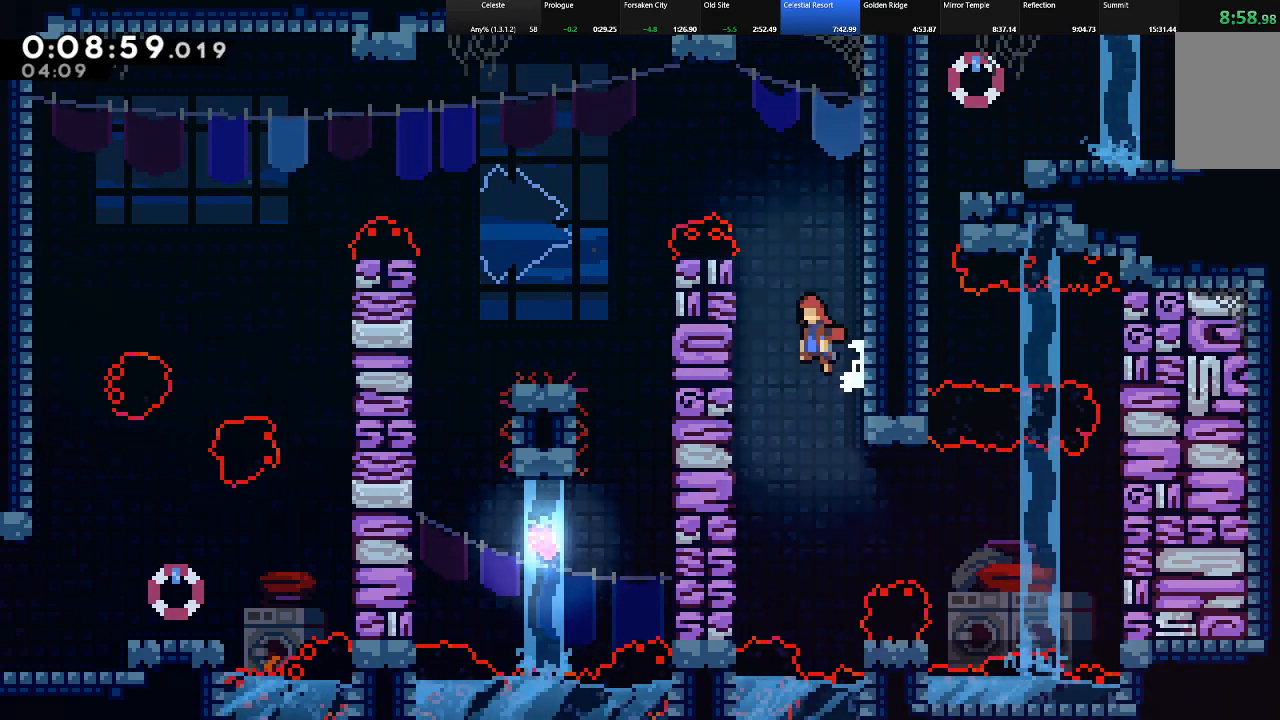
Gameplay with keyboard; each line is a JSON object with the keys held at the frame after it. "events" lists presses ("down") and releases ("up") of "c", "down", "left", "right", "shift", "up", "x" and "z" between this image and that frame as [ms after this image, input, new state], when the widget could be followed in between. No other keys are recorded. Mouse input is not recorded.
{"keys": ["left", "right", "shift", "up"], "events": [[33, "left", "down"], [33, "right", "up"], [117, "z", "up"], [267, "right", "down"], [267, "z", "down"], [317, "left", "up"], [450, "z", "up"], [500, "left", "down"]]}
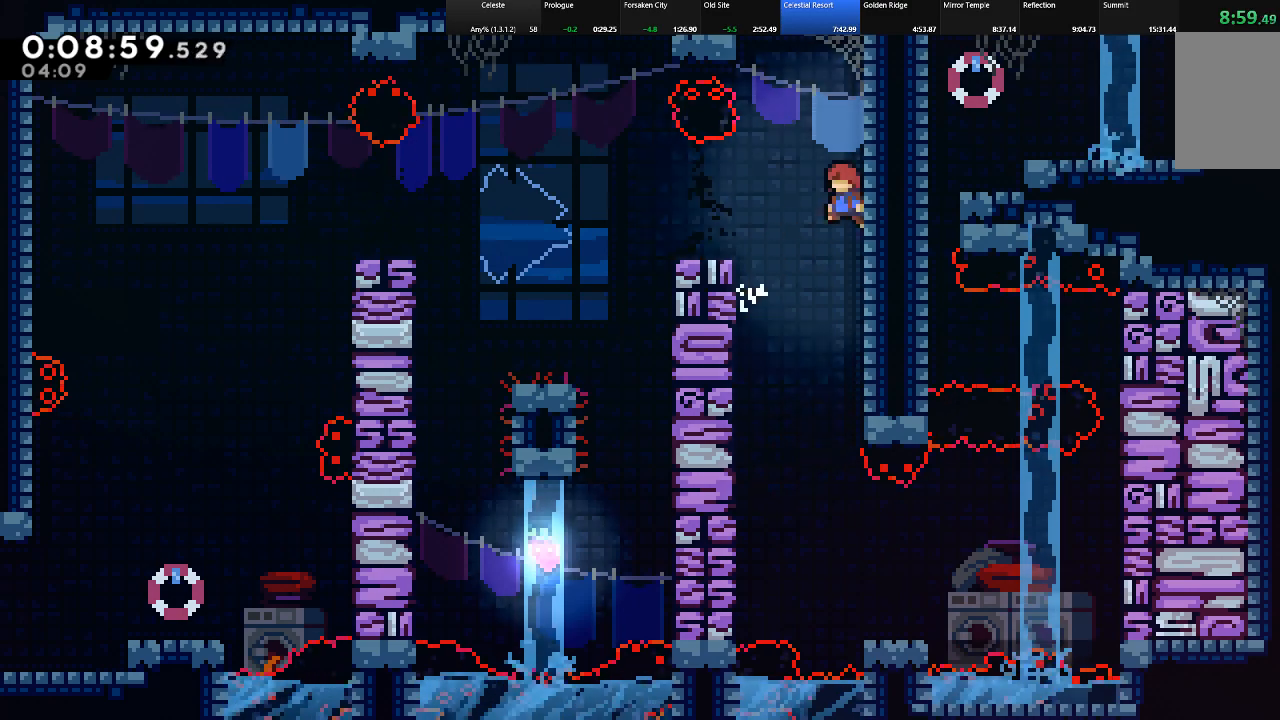
{"keys": ["left", "shift"], "events": [[50, "right", "up"], [50, "z", "down"], [83, "up", "up"], [133, "z", "up"]]}
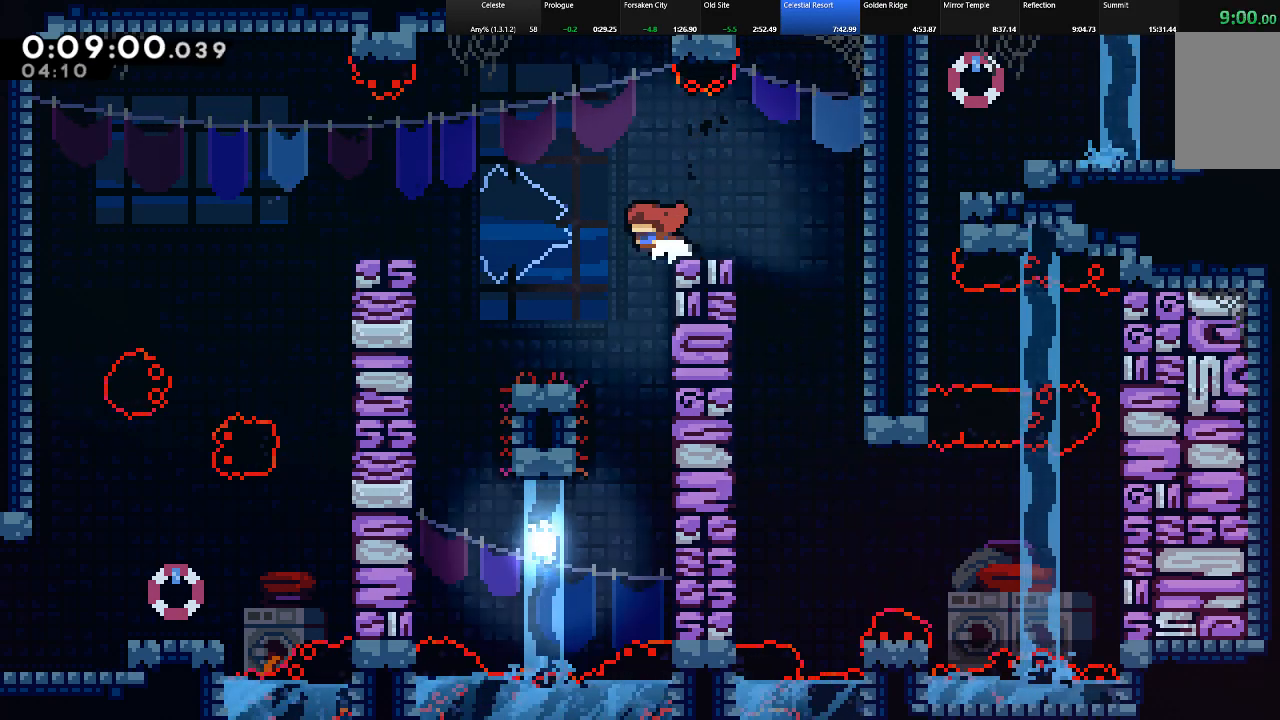
{"keys": ["left", "shift", "up"], "events": [[333, "z", "down"], [433, "z", "up"], [483, "up", "down"]]}
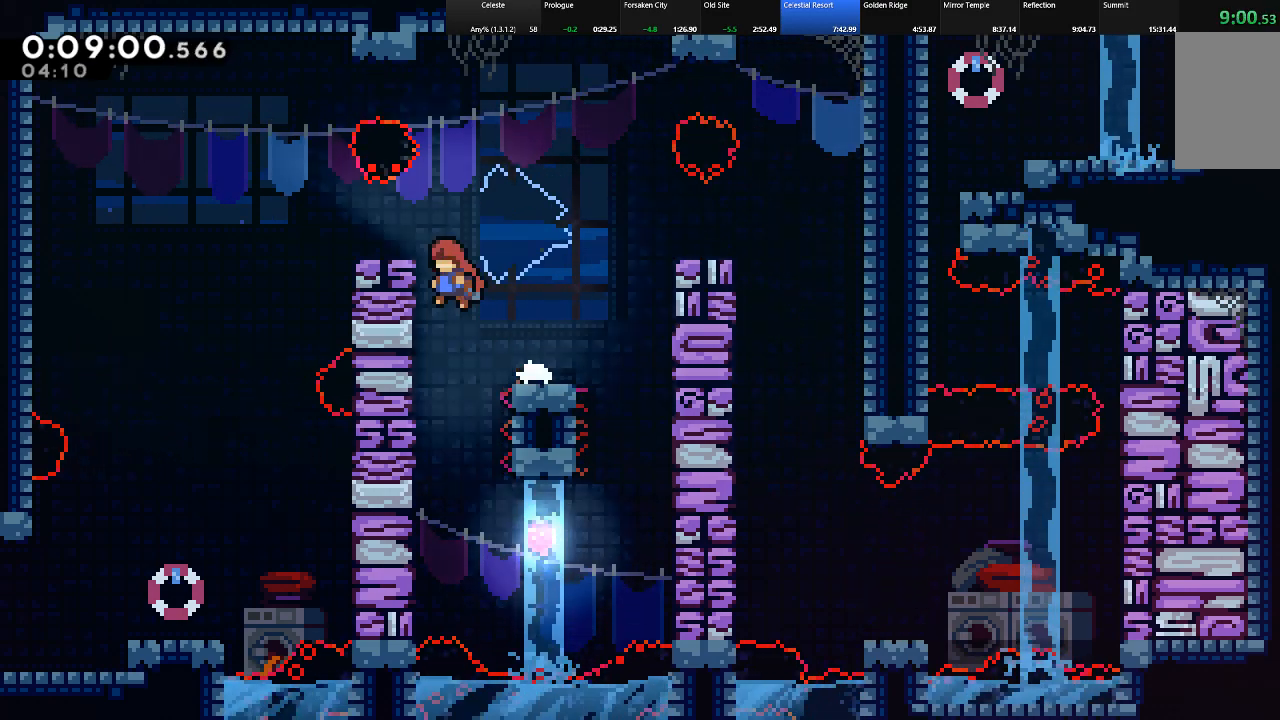
{"keys": ["c", "left", "shift", "up"], "events": [[117, "left", "up"], [267, "up", "up"], [317, "right", "down"], [317, "up", "down"], [317, "z", "down"], [450, "left", "down"], [450, "right", "up"], [450, "z", "up"], [500, "c", "down"]]}
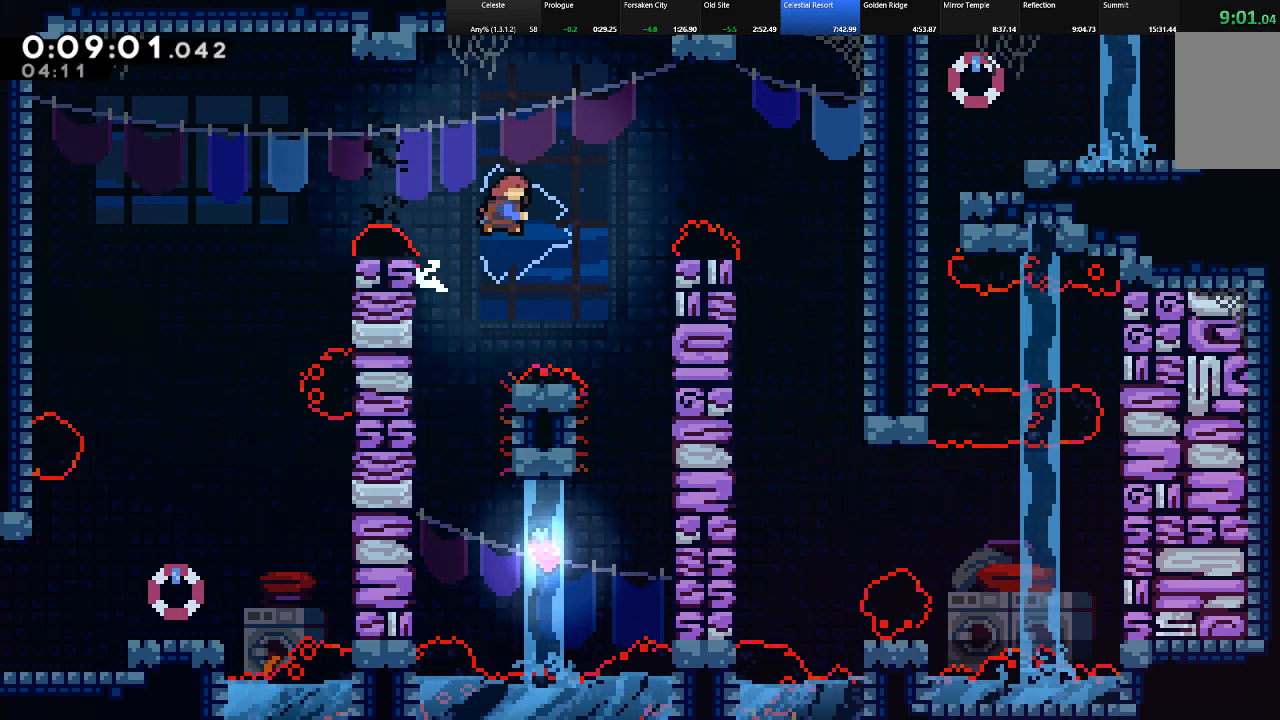
{"keys": ["down", "left"], "events": [[233, "c", "up"], [283, "up", "up"], [367, "shift", "up"], [467, "down", "down"]]}
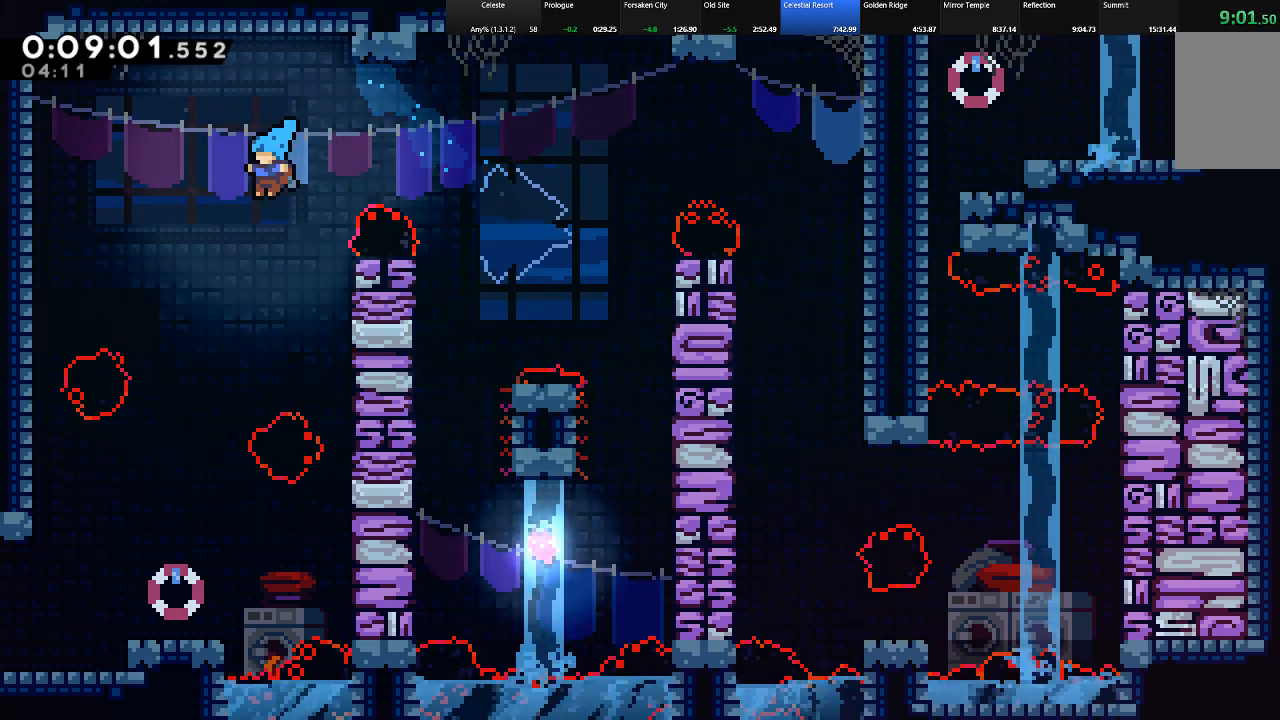
{"keys": ["down", "left", "shift"], "events": [[150, "left", "up"], [250, "left", "down"], [250, "shift", "down"]]}
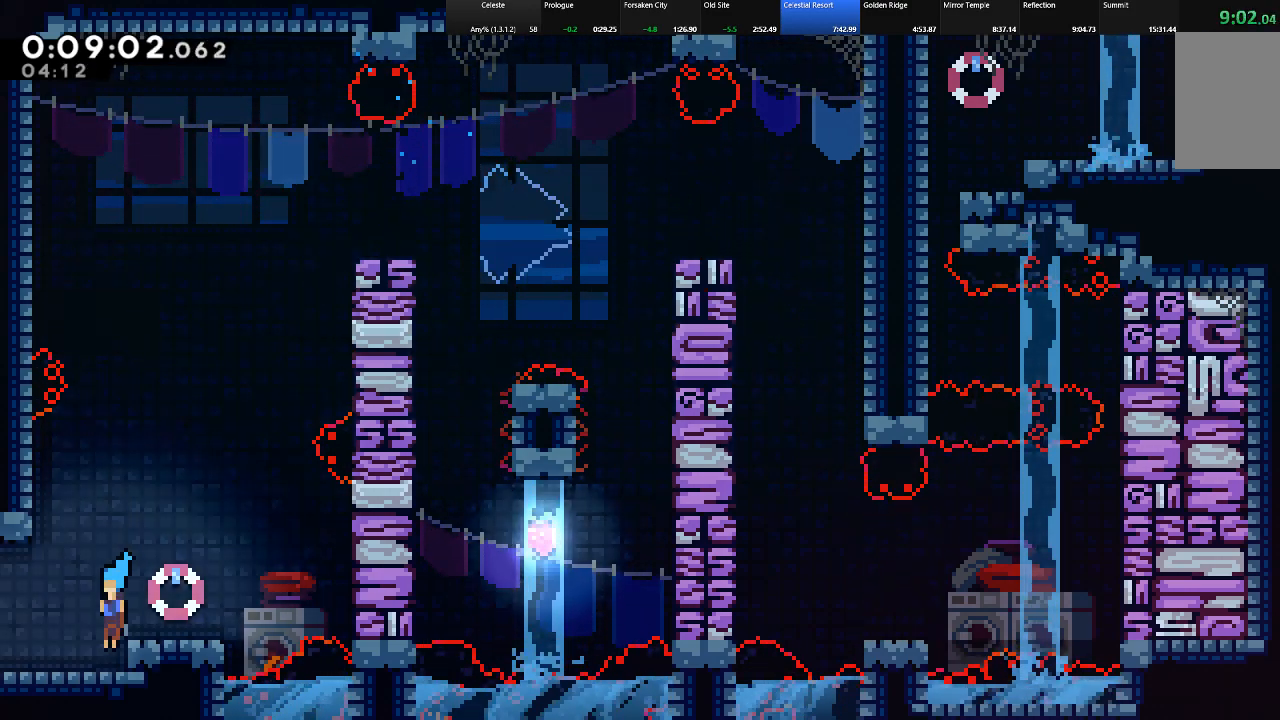
{"keys": ["left", "shift", "z"], "events": [[83, "c", "down"], [117, "z", "down"], [167, "c", "up"], [317, "down", "up"]]}
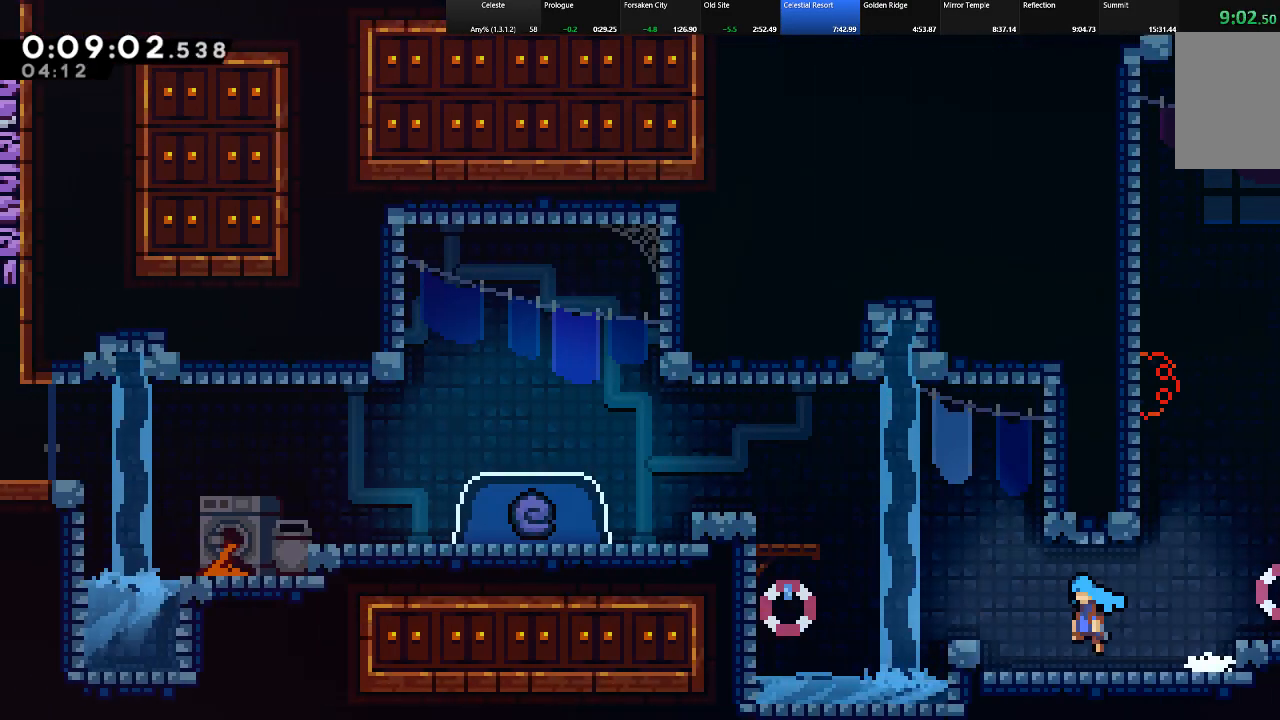
{"keys": ["c", "left", "shift", "up"], "events": [[283, "up", "down"], [317, "z", "up"], [417, "c", "down"]]}
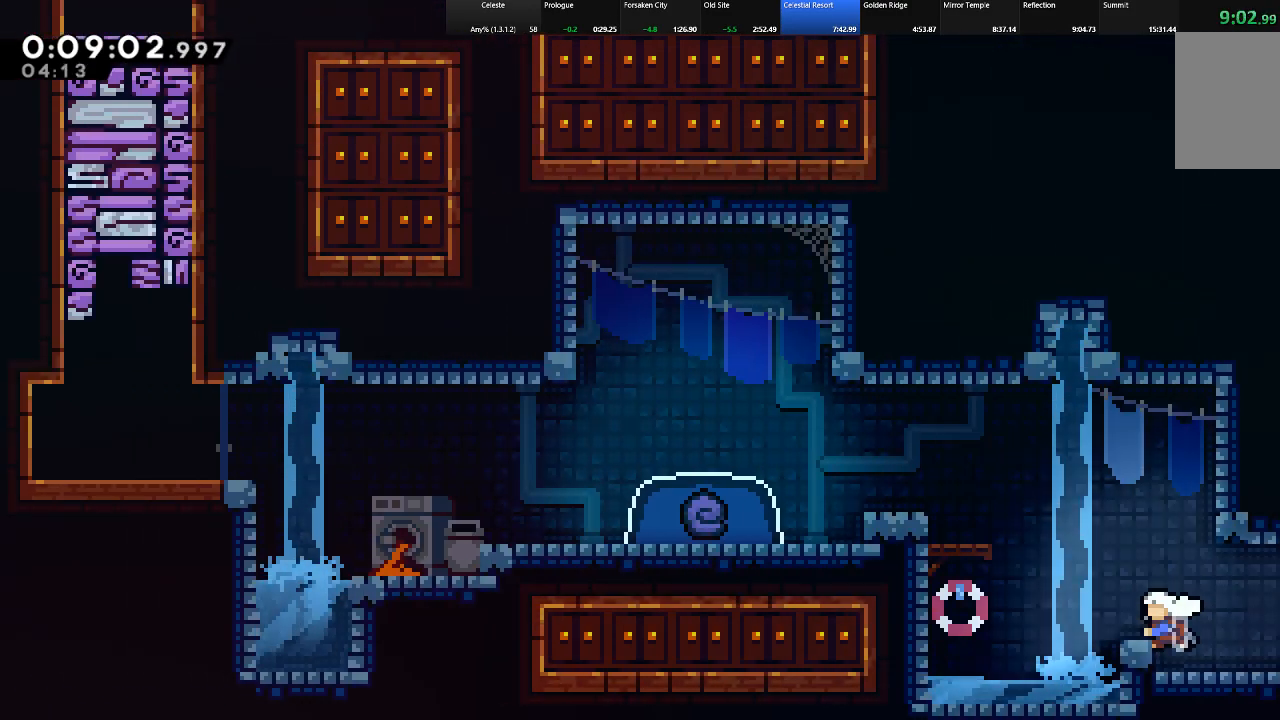
{"keys": ["left", "shift", "up", "z"], "events": [[67, "c", "up"], [100, "z", "down"], [300, "z", "up"], [483, "z", "down"]]}
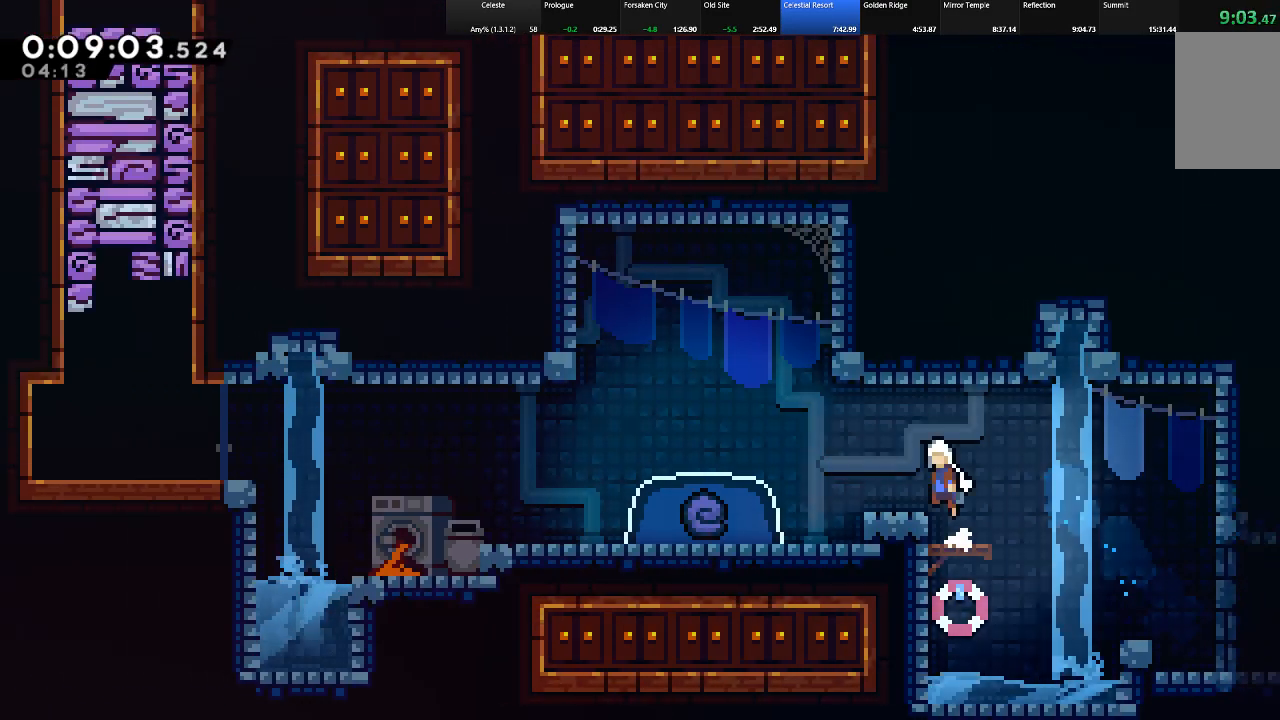
{"keys": ["left", "shift", "z"], "events": [[33, "up", "up"], [117, "z", "up"], [317, "z", "down"]]}
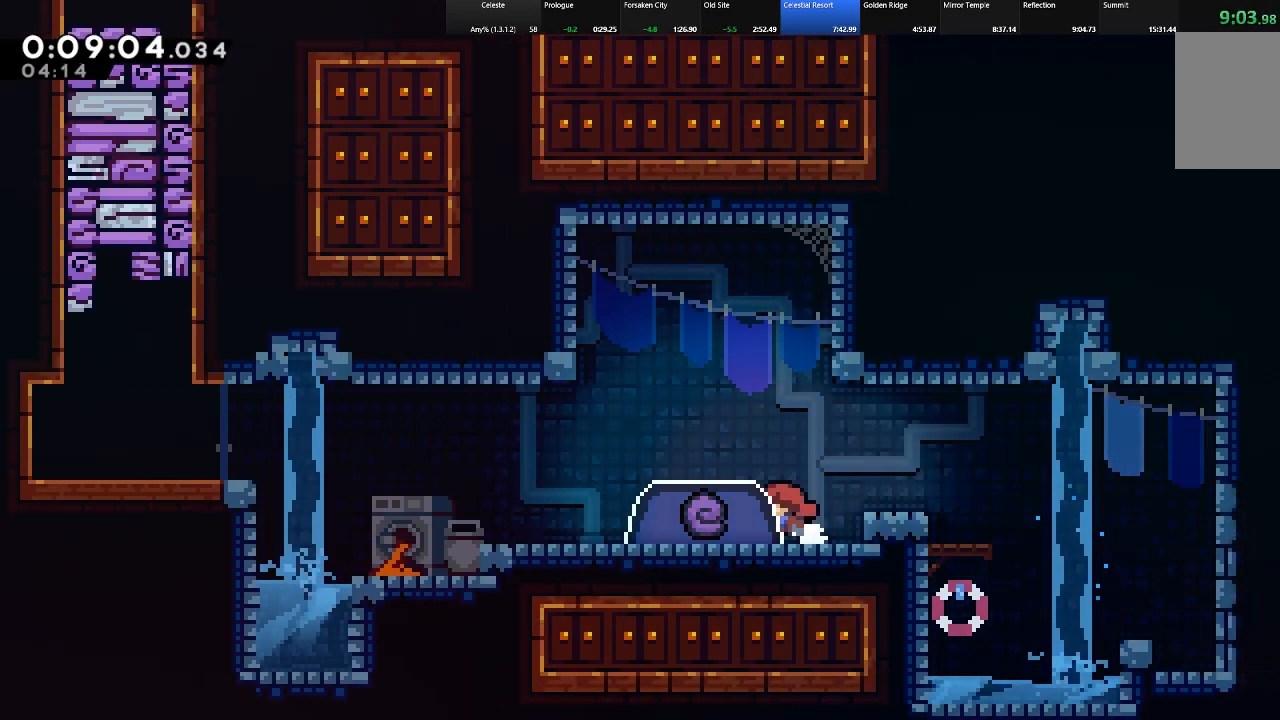
{"keys": ["down", "shift"], "events": [[50, "z", "up"], [83, "z", "down"], [283, "z", "up"], [317, "down", "down"], [367, "c", "down"], [367, "left", "up"], [467, "c", "up"]]}
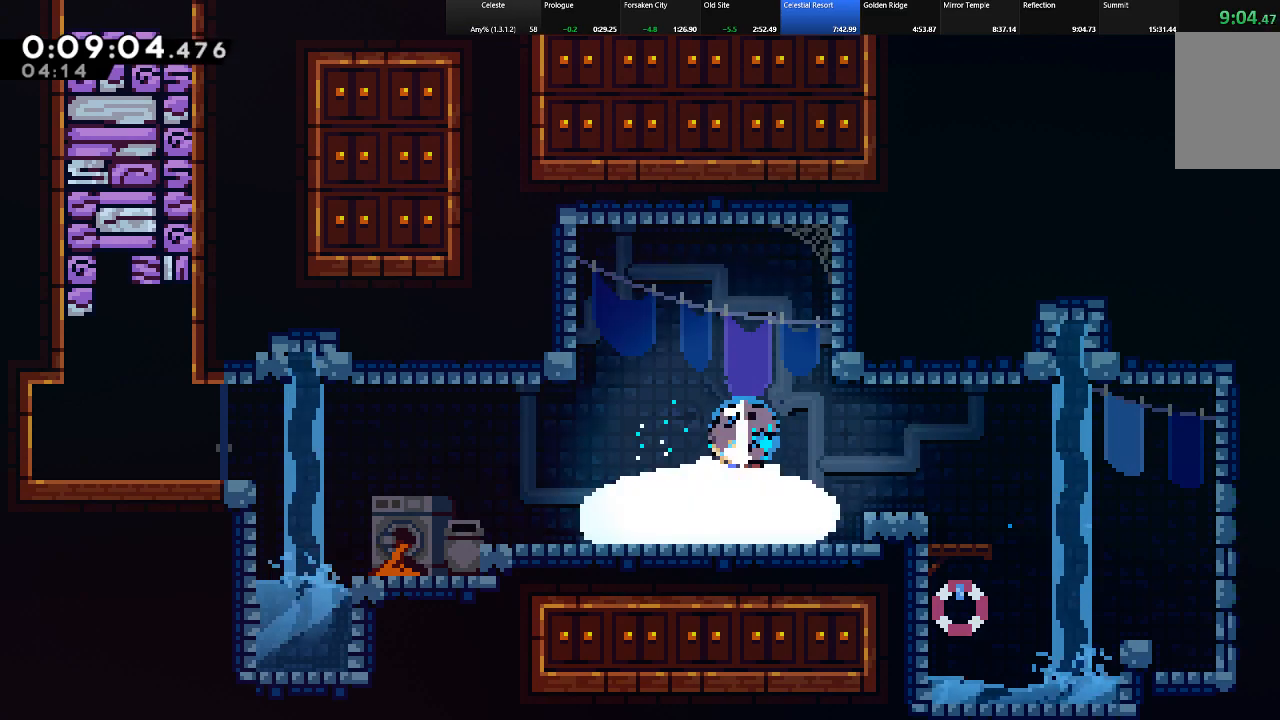
{"keys": ["c", "down", "left", "shift", "z"], "events": [[17, "left", "down"], [50, "c", "down"], [100, "z", "down"], [150, "c", "up"], [150, "z", "up"], [250, "c", "down"], [333, "c", "up"], [333, "z", "down"], [383, "z", "up"], [433, "c", "down"], [483, "z", "down"]]}
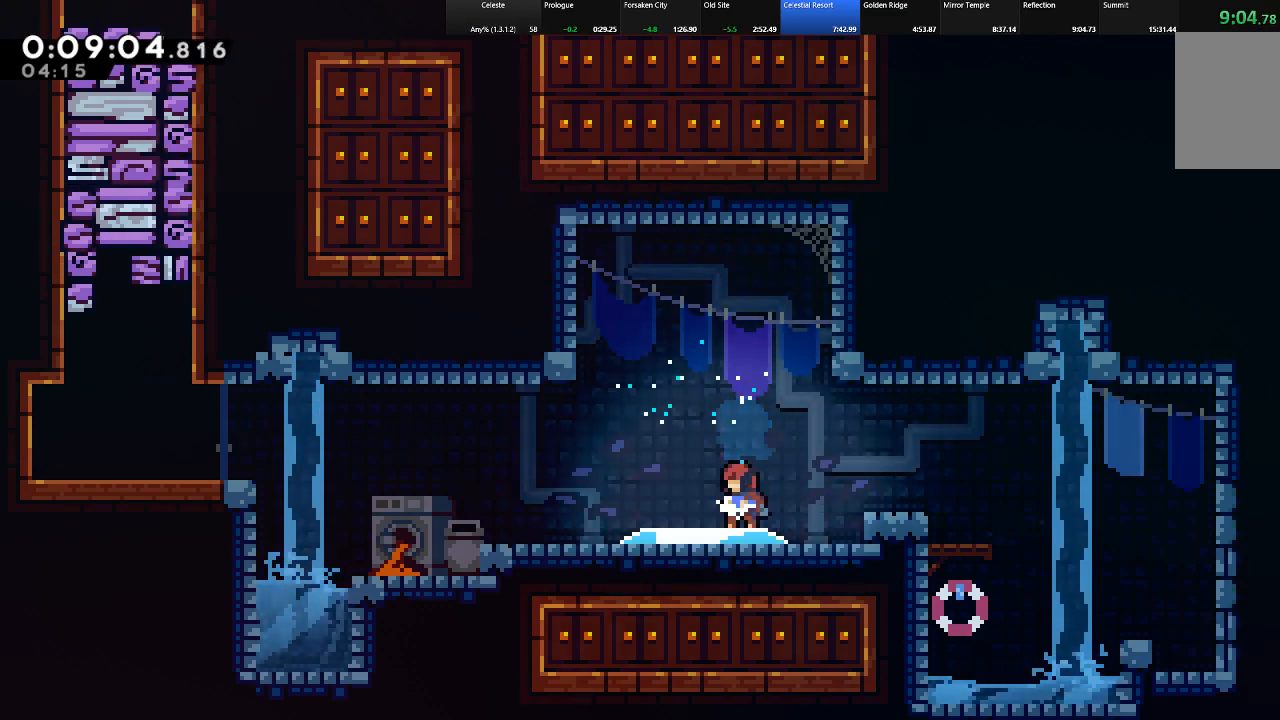
{"keys": ["down", "left", "shift"], "events": [[33, "c", "up"], [67, "c", "down"], [117, "z", "up"], [167, "c", "up"], [167, "z", "down"], [267, "c", "down"], [267, "z", "up"], [300, "c", "up"], [350, "z", "down"], [400, "c", "down"], [450, "z", "up"], [500, "c", "up"]]}
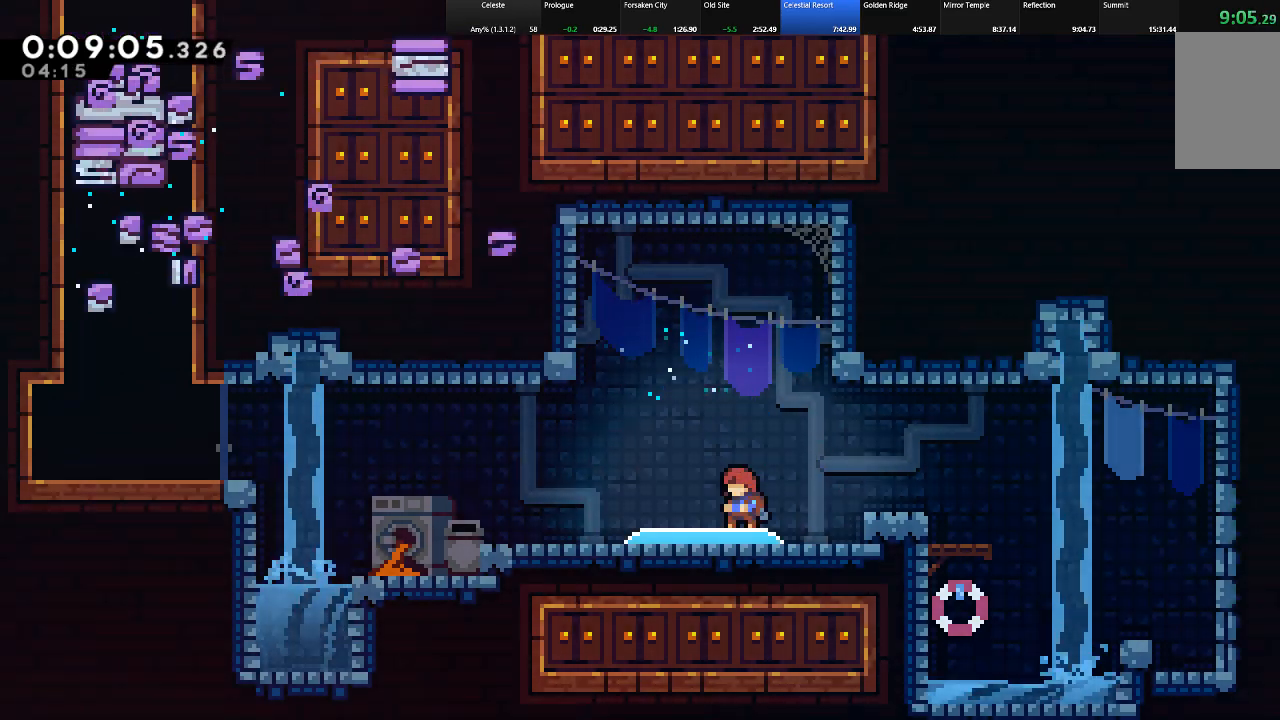
{"keys": ["c", "down", "left", "shift", "z"], "events": [[50, "z", "down"], [83, "c", "down"], [183, "c", "up"], [183, "z", "up"], [283, "c", "down"], [283, "z", "down"], [367, "c", "up"], [367, "z", "up"], [467, "c", "down"], [467, "z", "down"]]}
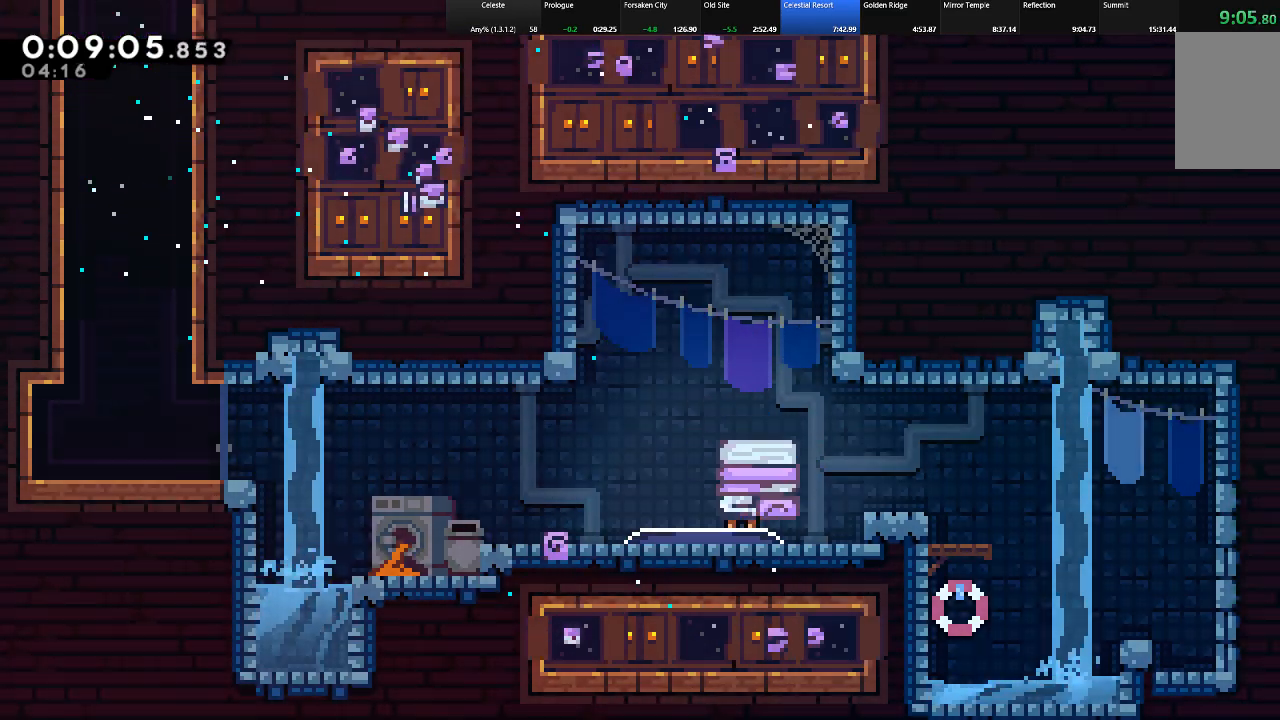
{"keys": ["left", "shift"], "events": [[17, "z", "up"], [67, "c", "up"], [200, "c", "down"], [250, "z", "down"], [300, "c", "up"], [333, "z", "up"], [483, "down", "up"]]}
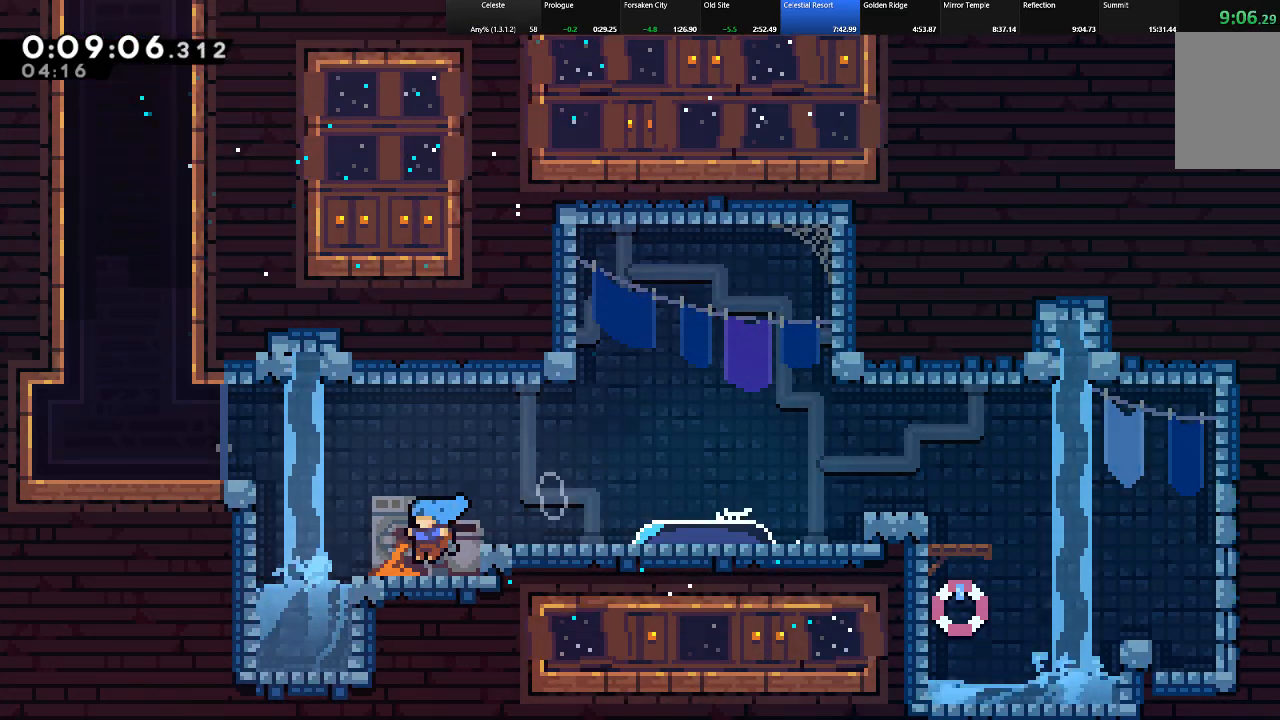
{"keys": ["left", "shift", "up"], "events": [[33, "z", "down"], [267, "up", "down"], [267, "z", "up"], [350, "z", "down"], [500, "z", "up"]]}
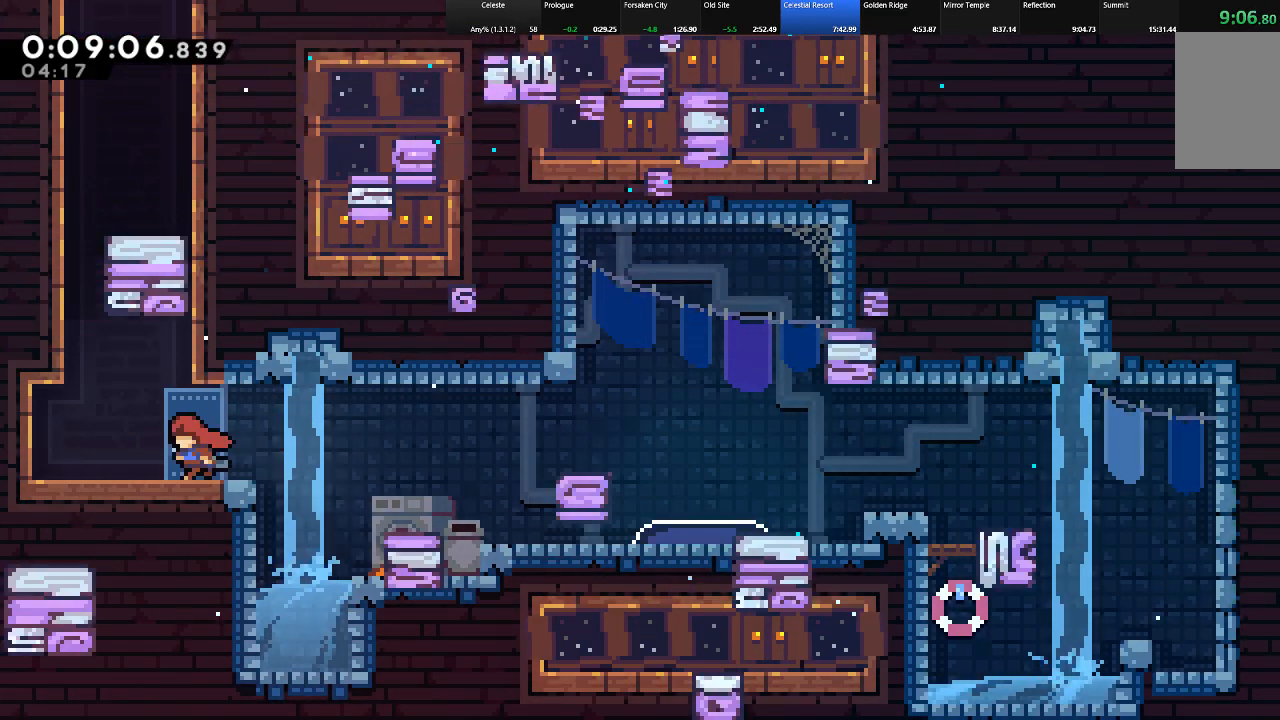
{"keys": ["c", "shift", "up"], "events": [[50, "left", "up"], [83, "z", "down"], [283, "c", "down"], [283, "right", "down"], [283, "z", "up"], [317, "c", "up"], [417, "c", "down"], [417, "right", "up"]]}
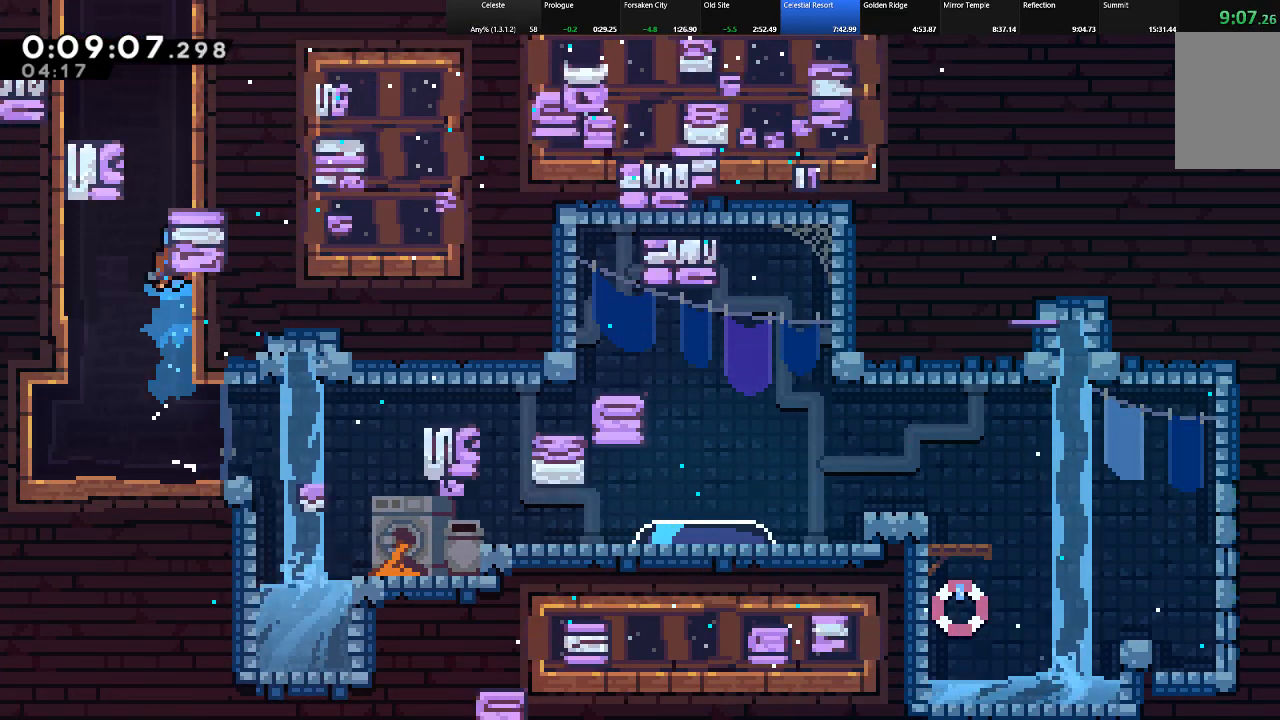
{"keys": ["shift", "up", "z"], "events": [[17, "c", "up"], [67, "z", "down"], [200, "z", "up"], [250, "z", "down"], [383, "z", "up"], [433, "z", "down"]]}
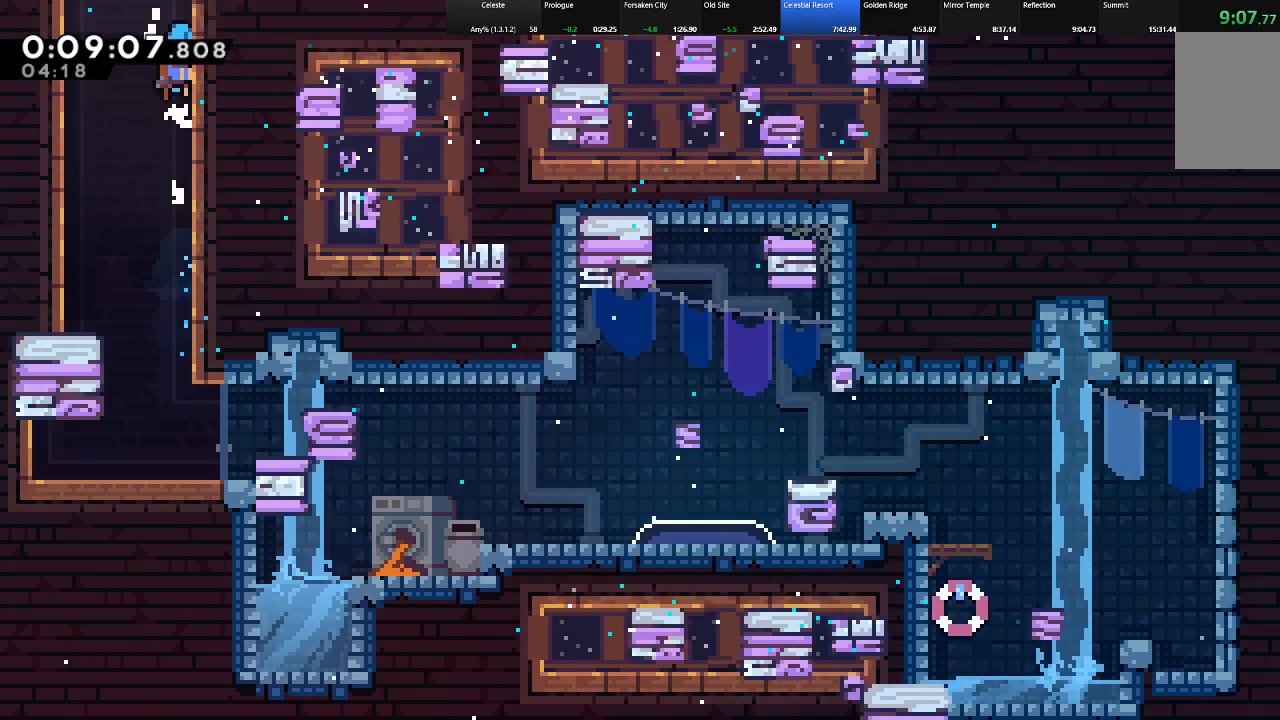
{"keys": ["shift", "up", "z"], "events": [[67, "z", "up"], [117, "z", "down"]]}
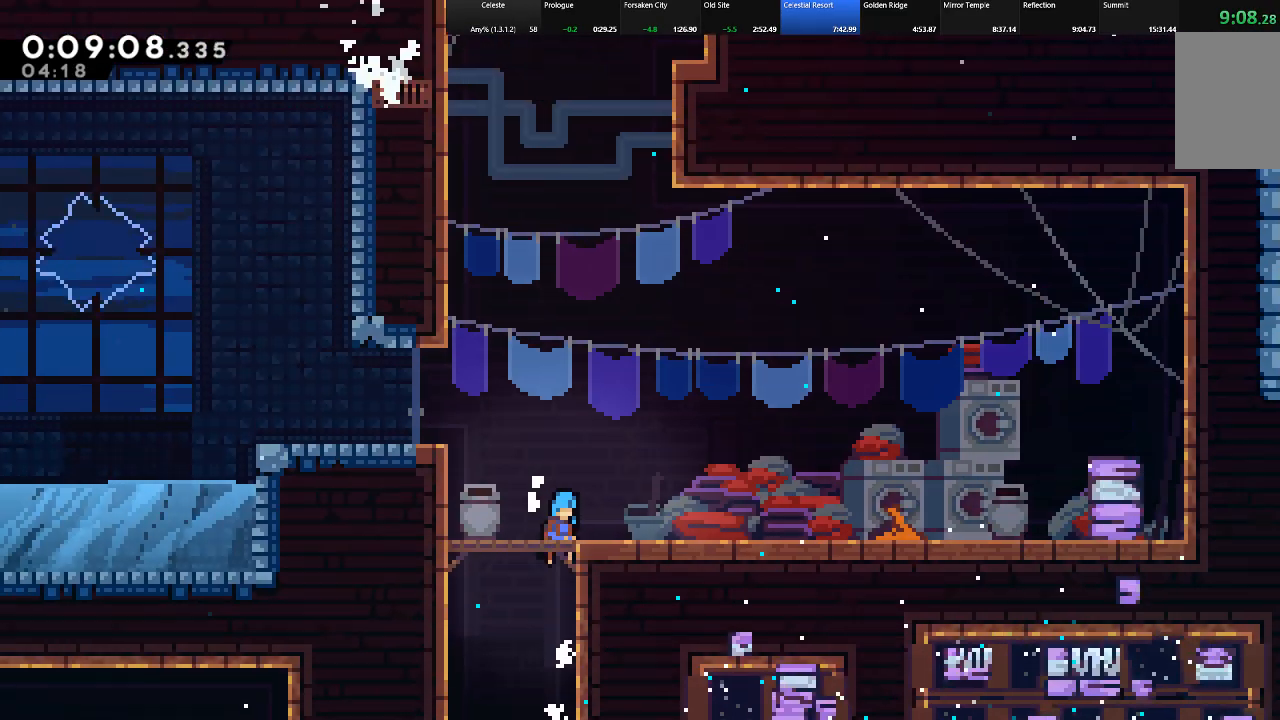
{"keys": ["left", "shift", "up"], "events": [[50, "left", "down"], [333, "z", "up"]]}
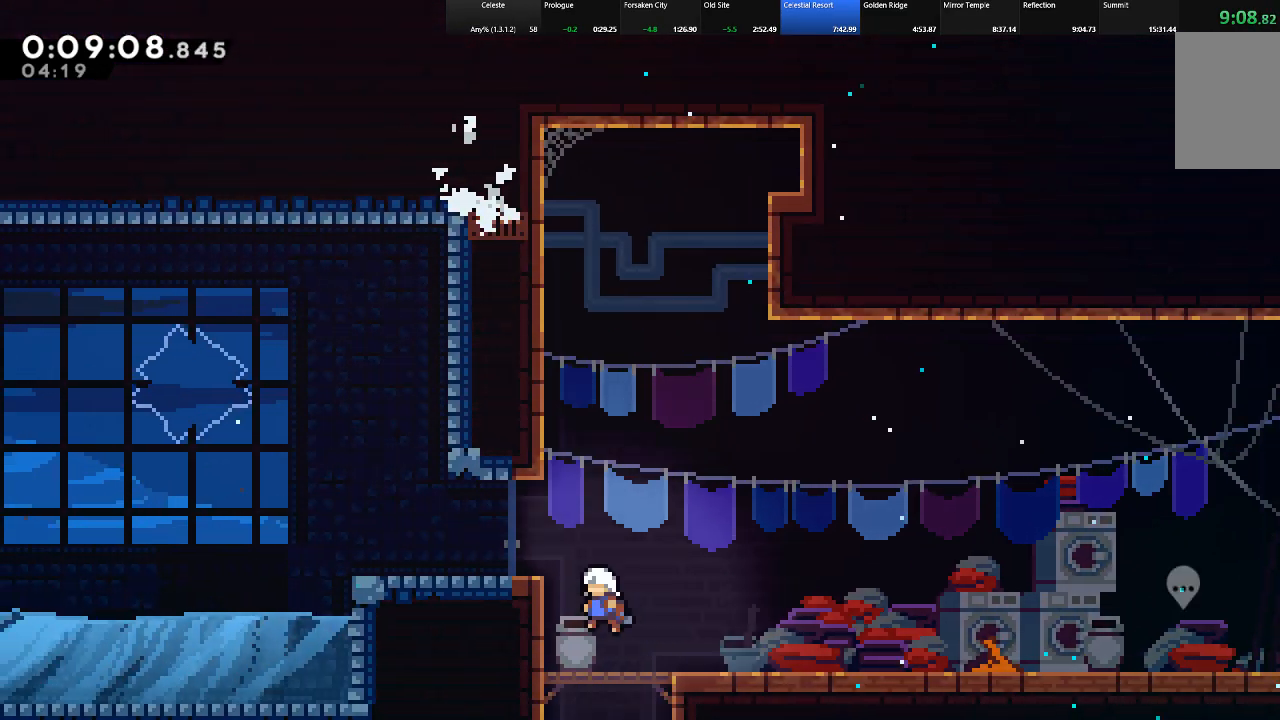
{"keys": ["left", "shift"], "events": [[17, "up", "up"], [100, "z", "down"], [250, "z", "up"]]}
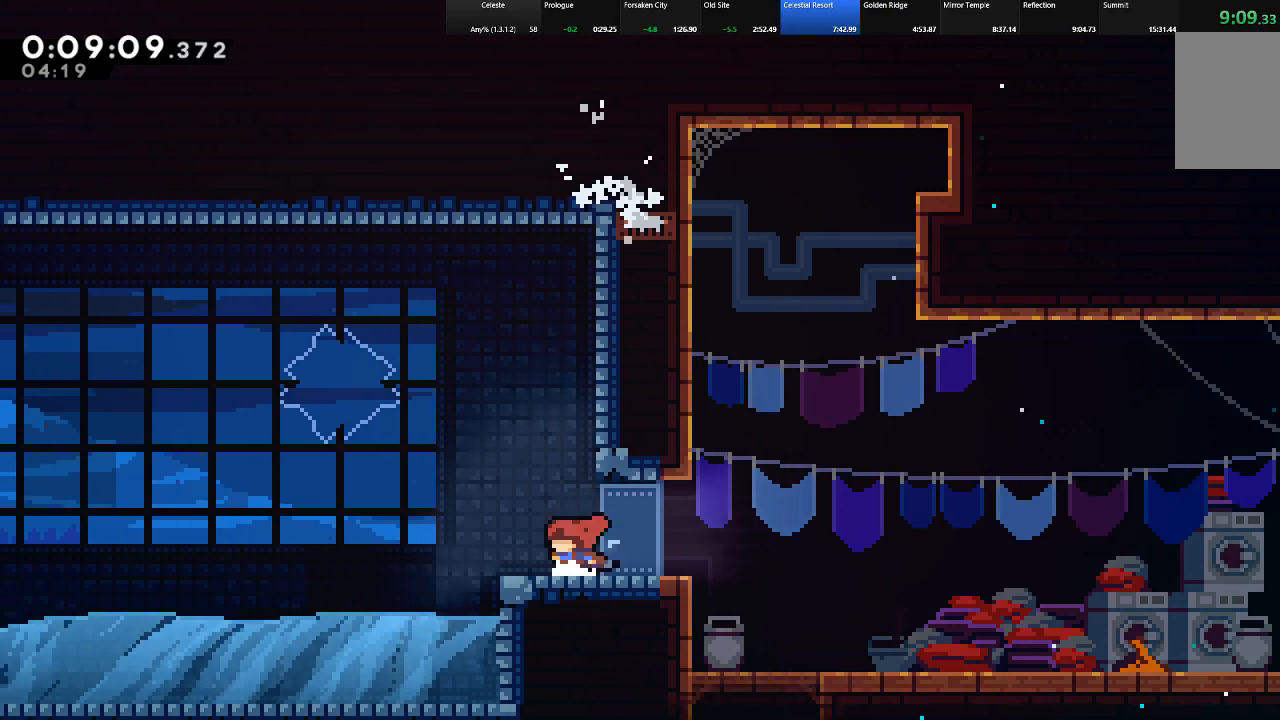
{"keys": ["left", "shift", "z"], "events": [[33, "z", "down"], [67, "down", "down"], [67, "right", "down"], [117, "z", "up"], [167, "left", "up"], [217, "c", "down"], [317, "c", "up"], [350, "left", "down"], [350, "right", "up"], [400, "down", "up"], [400, "z", "down"]]}
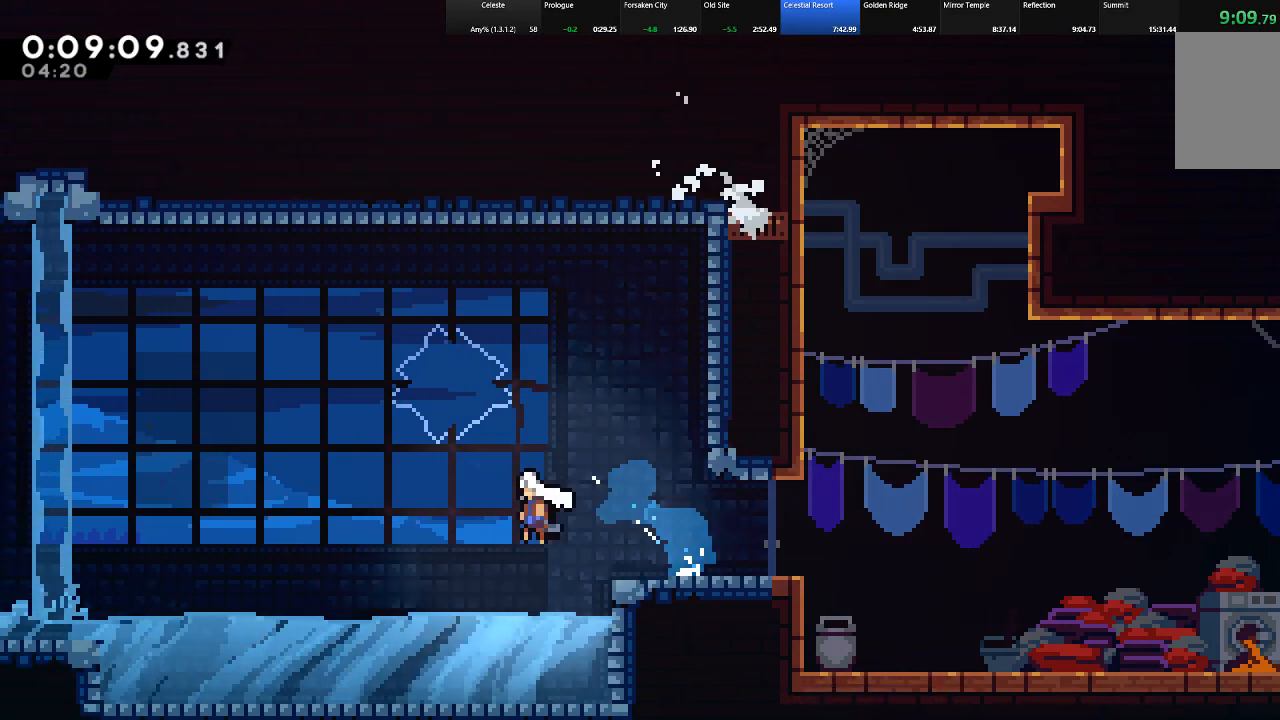
{"keys": ["c", "left", "shift", "up"], "events": [[317, "z", "up"], [350, "up", "down"], [417, "c", "down"]]}
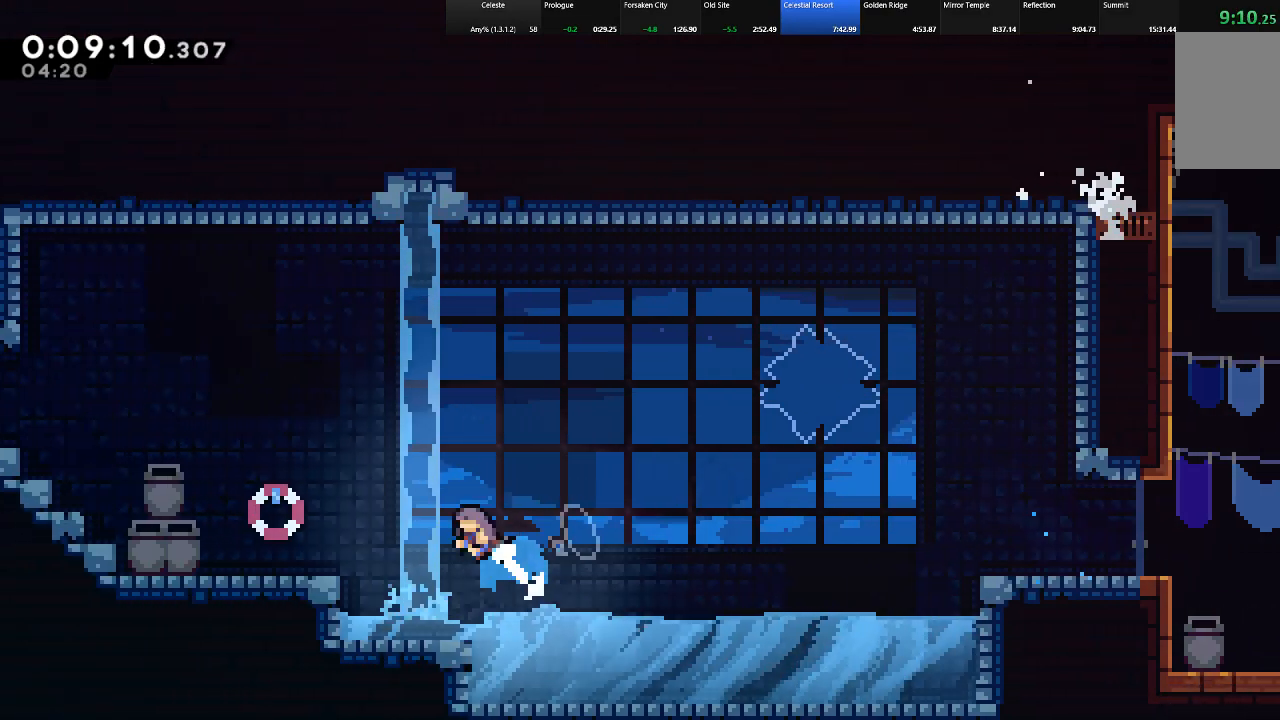
{"keys": ["left", "shift"], "events": [[150, "c", "up"], [150, "up", "up"]]}
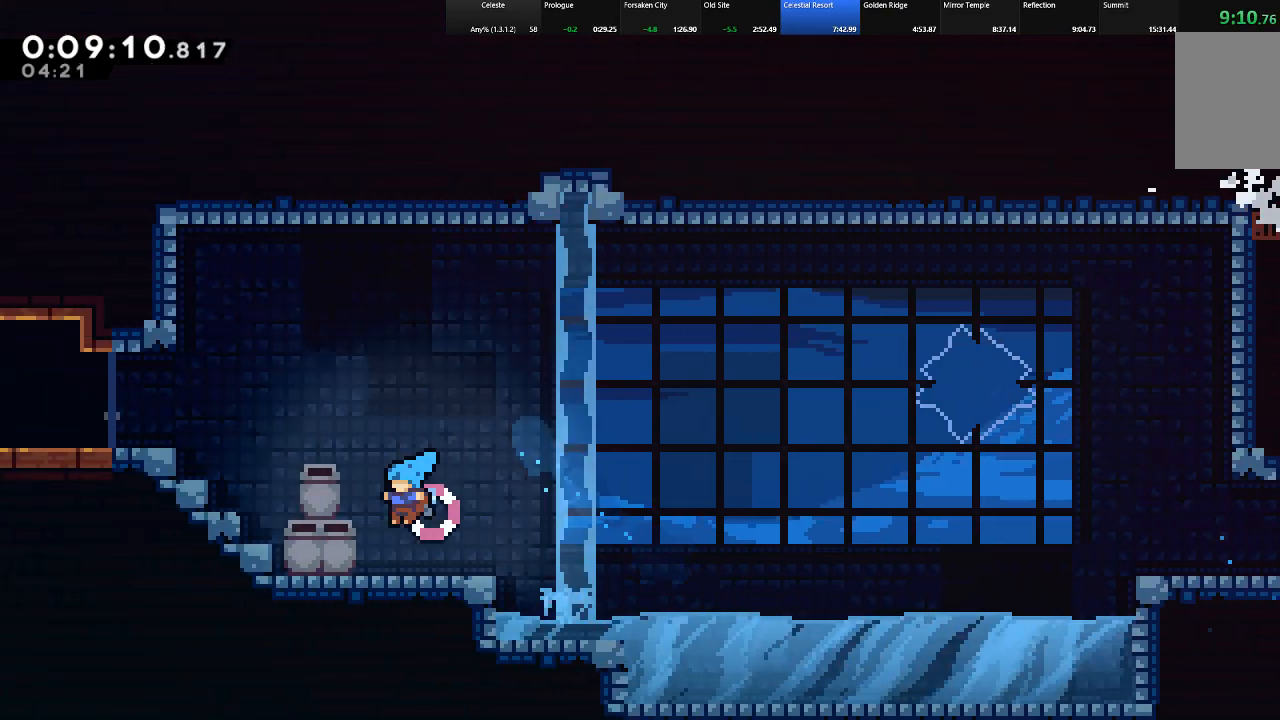
{"keys": ["left", "shift"], "events": [[117, "up", "down"], [117, "z", "down"], [217, "c", "down"], [267, "z", "up"], [317, "c", "up"], [500, "up", "up"]]}
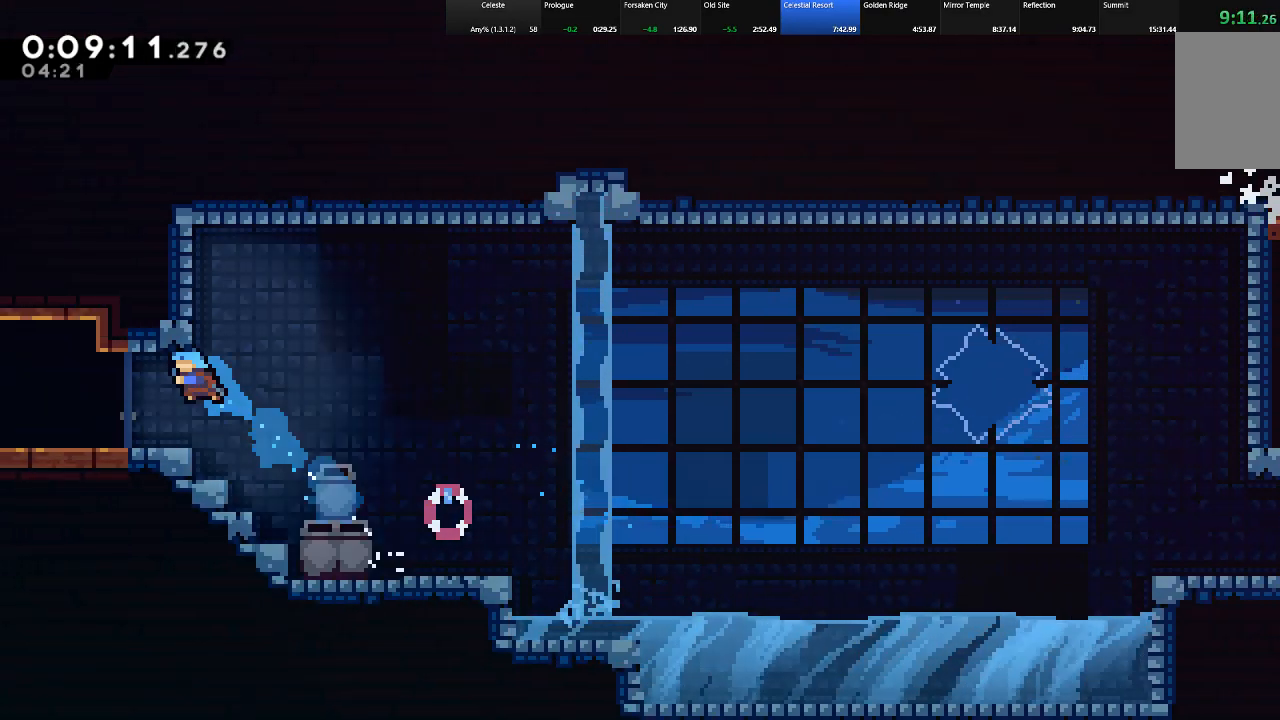
{"keys": ["down", "left", "shift", "z"], "events": [[183, "down", "down"], [233, "c", "down"], [283, "z", "down"], [367, "c", "up"]]}
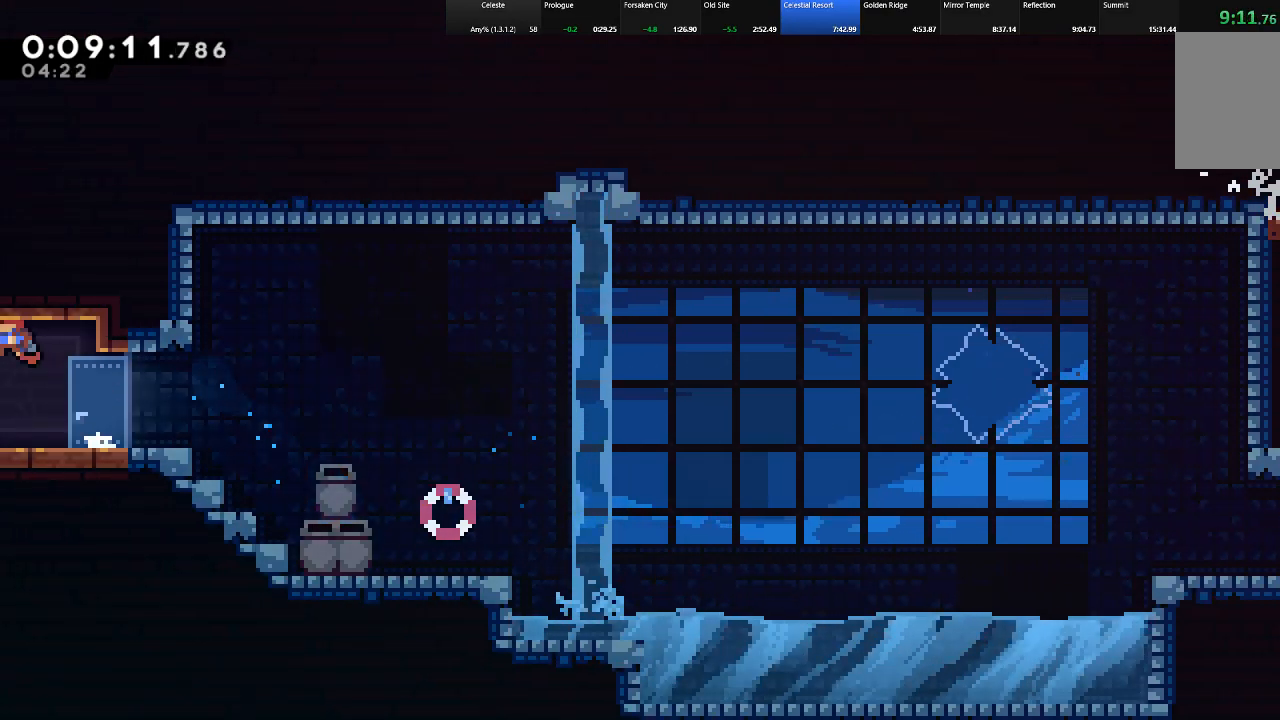
{"keys": ["left"], "events": [[150, "down", "up"], [150, "z", "up"], [383, "shift", "up"]]}
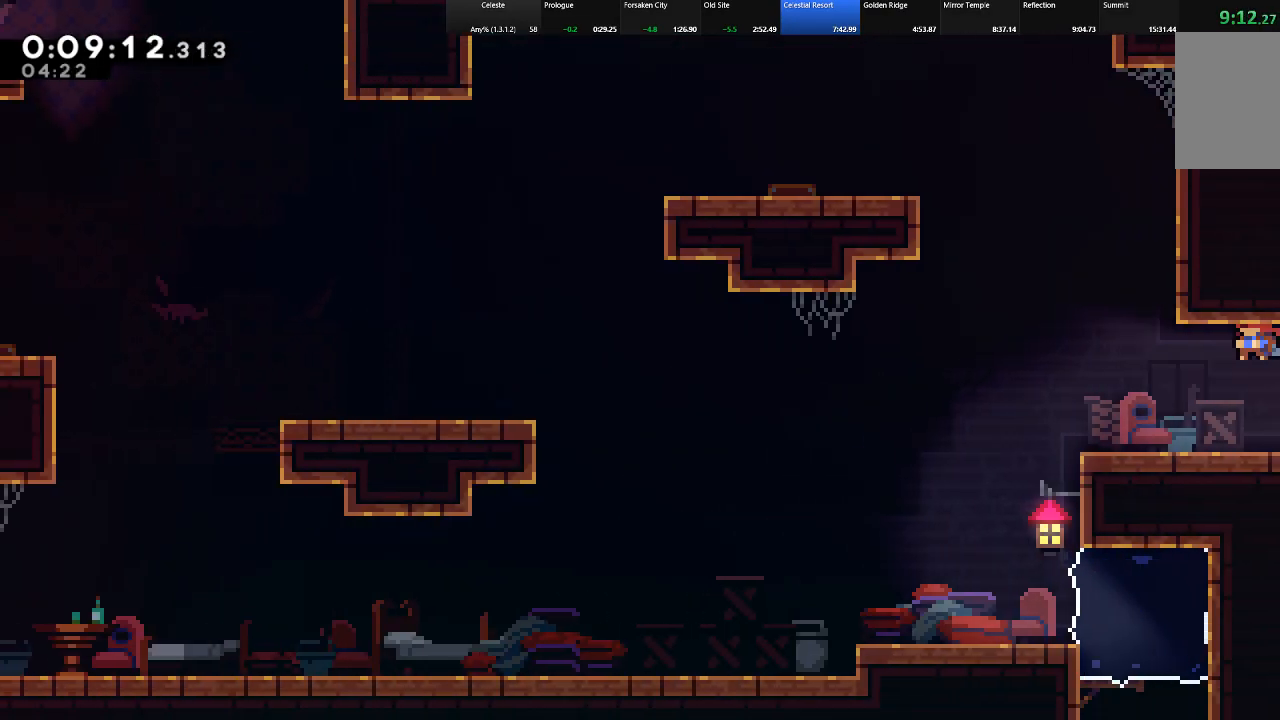
{"keys": ["left", "shift", "up", "z"], "events": [[400, "shift", "down"], [500, "up", "down"], [500, "z", "down"]]}